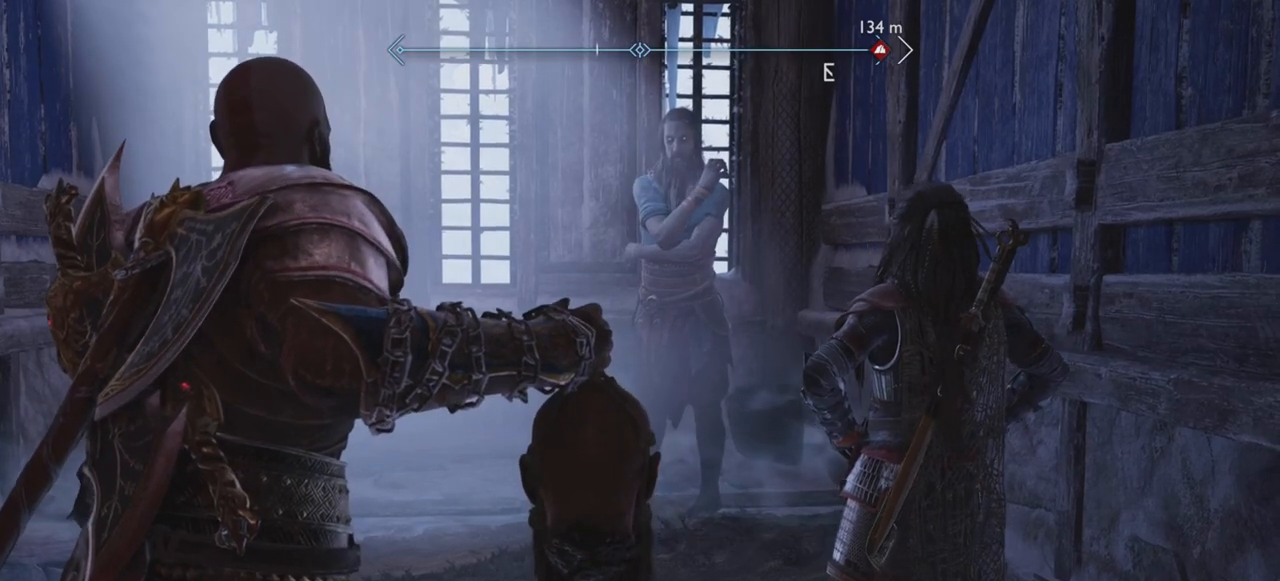
Gameplay with a controller (PlayStation layout); each line is a JSON object with the inputs held at the frame after it. "events" lists button and stick changes between this image and that frame as [ms after this image, input, new state], when the widget could be followed in between. Not read: L3 R3.
{"buttons": [], "left_stick": "up-right", "right_stick": "center", "events": [[284, "left_stick", "up-right"]]}
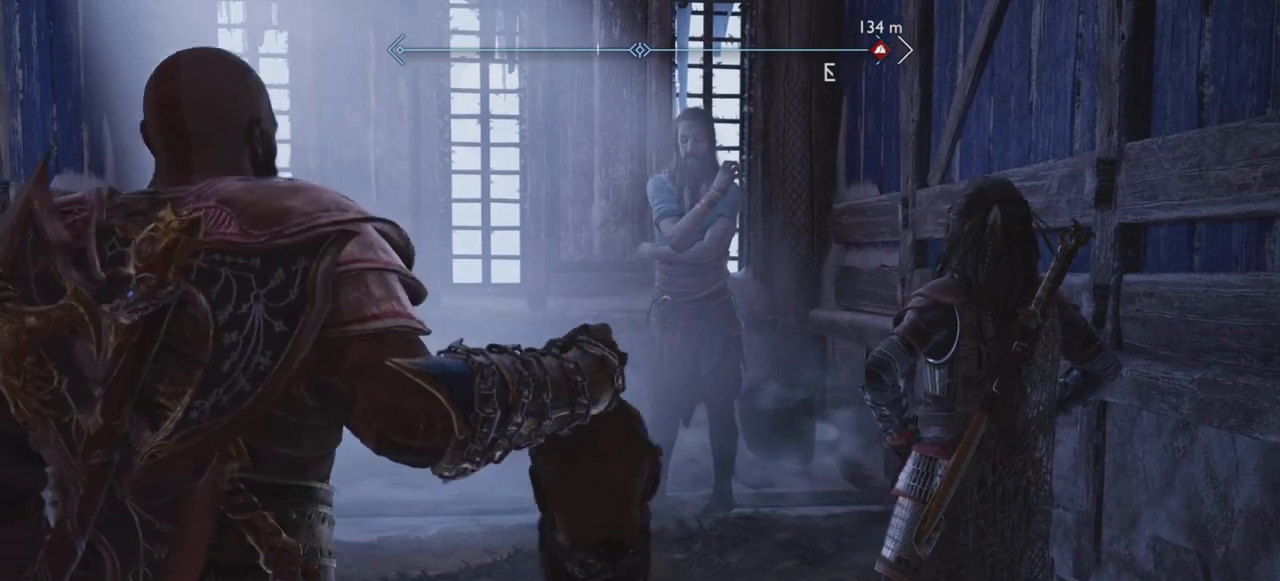
{"buttons": [], "left_stick": "center", "right_stick": "up-left", "events": [[50, "right_stick", "up-left"], [500, "left_stick", "center"]]}
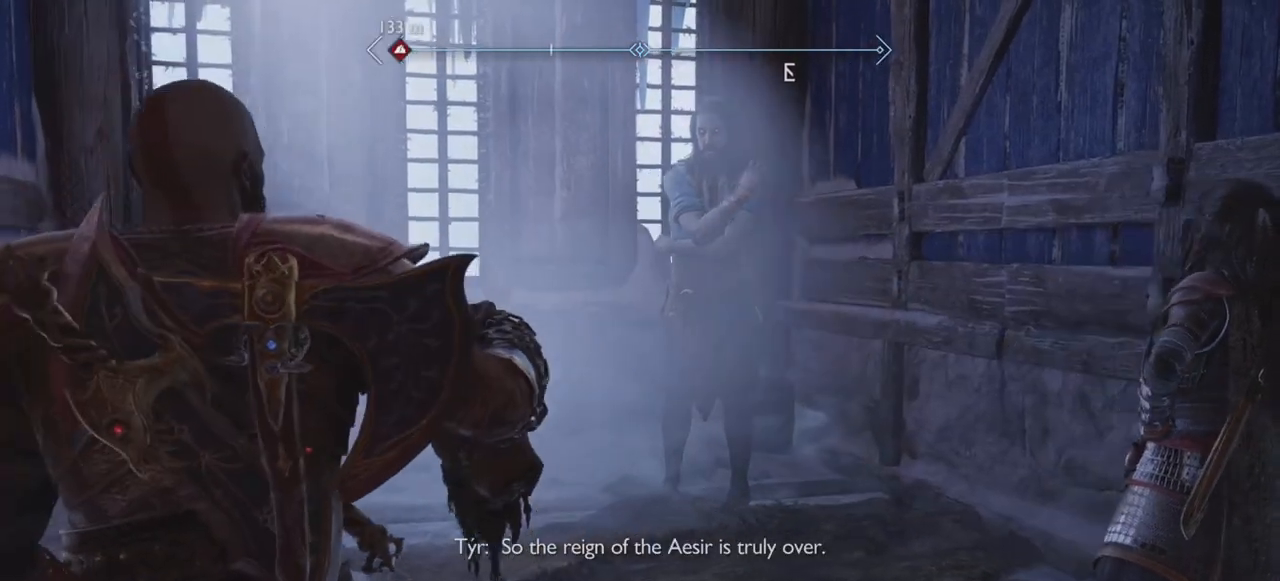
{"buttons": [], "left_stick": "center", "right_stick": "center", "events": [[501, "right_stick", "center"]]}
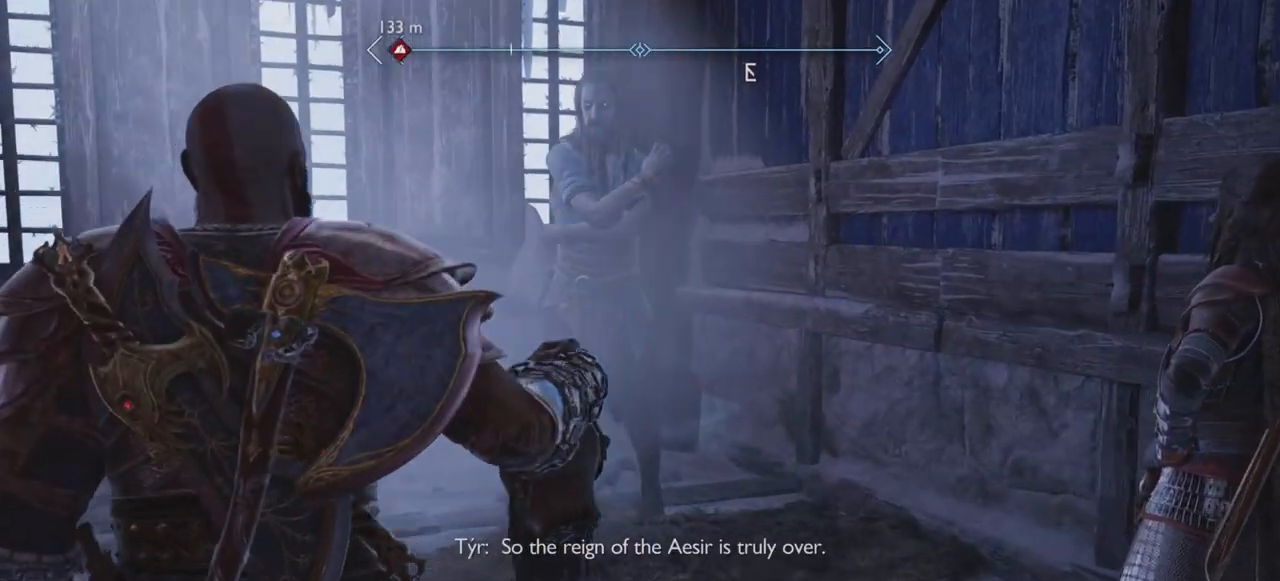
{"buttons": [], "left_stick": "center", "right_stick": "center", "events": [[350, "right_stick", "up-left"], [467, "right_stick", "center"]]}